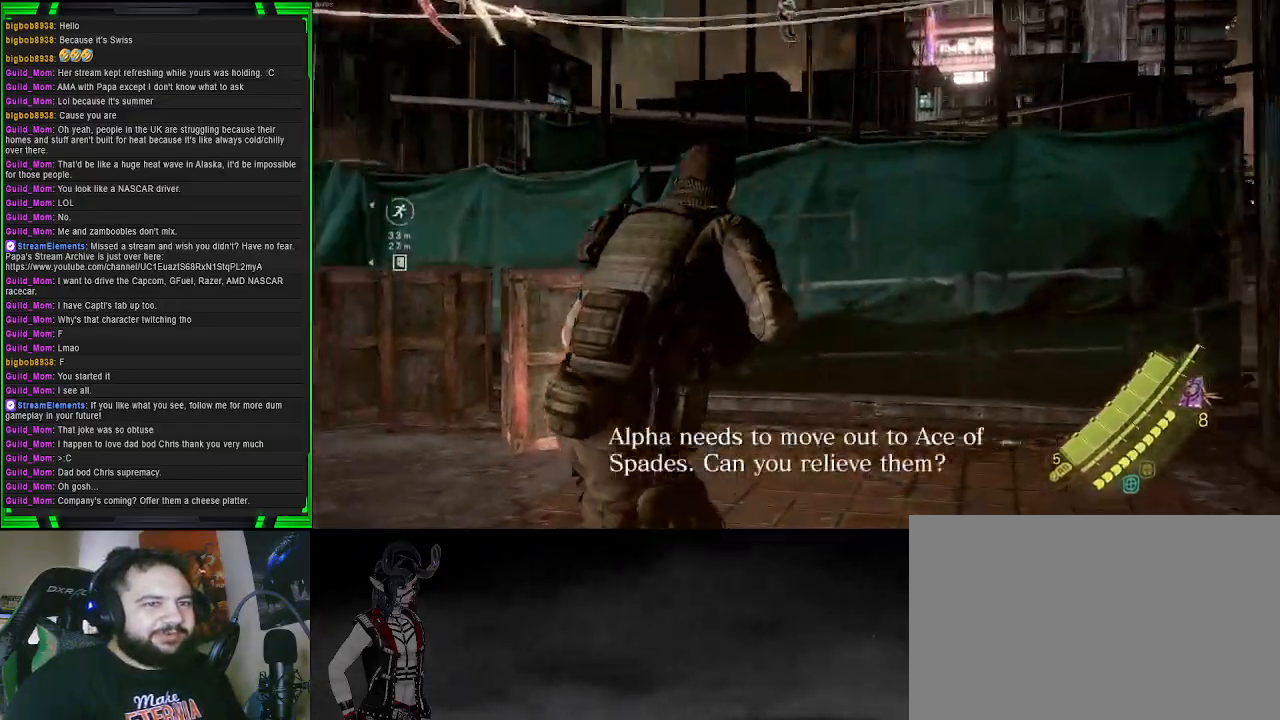
Gameplay with a controller (PlayStation layout); each line is a JSON object with the inputs held at the frame after it. "events" lists button and stick changes between this image and that frame as [ms after this image, input, new state], when the widget could be followed in between.
{"buttons": [], "left_stick": "up-right", "right_stick": "center", "events": [[117, "left_stick", "right"], [300, "right_stick", "center"], [500, "left_stick", "up-right"]]}
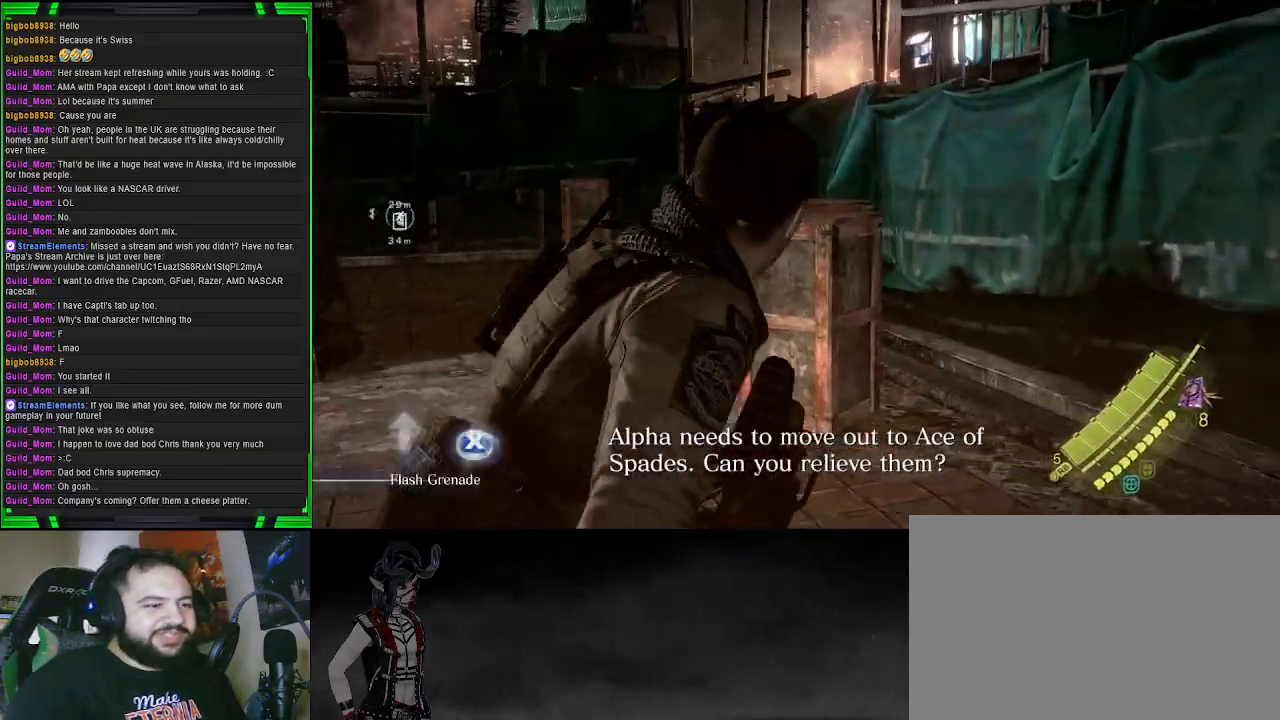
{"buttons": ["CROSS", "L2"], "left_stick": "up-left", "right_stick": "center", "events": [[133, "left_stick", "up"], [217, "CROSS", "down"], [400, "left_stick", "up-left"], [467, "L2", "down"]]}
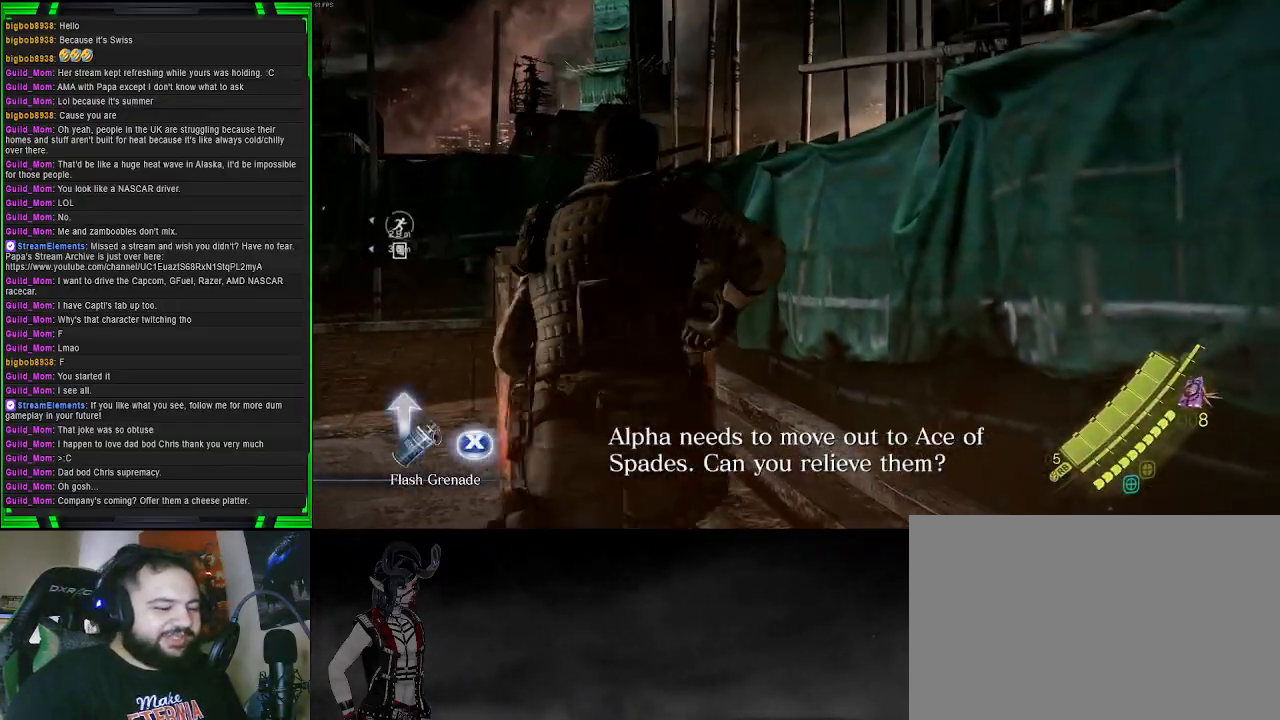
{"buttons": ["CROSS", "L2"], "left_stick": "up-left", "right_stick": "center", "events": []}
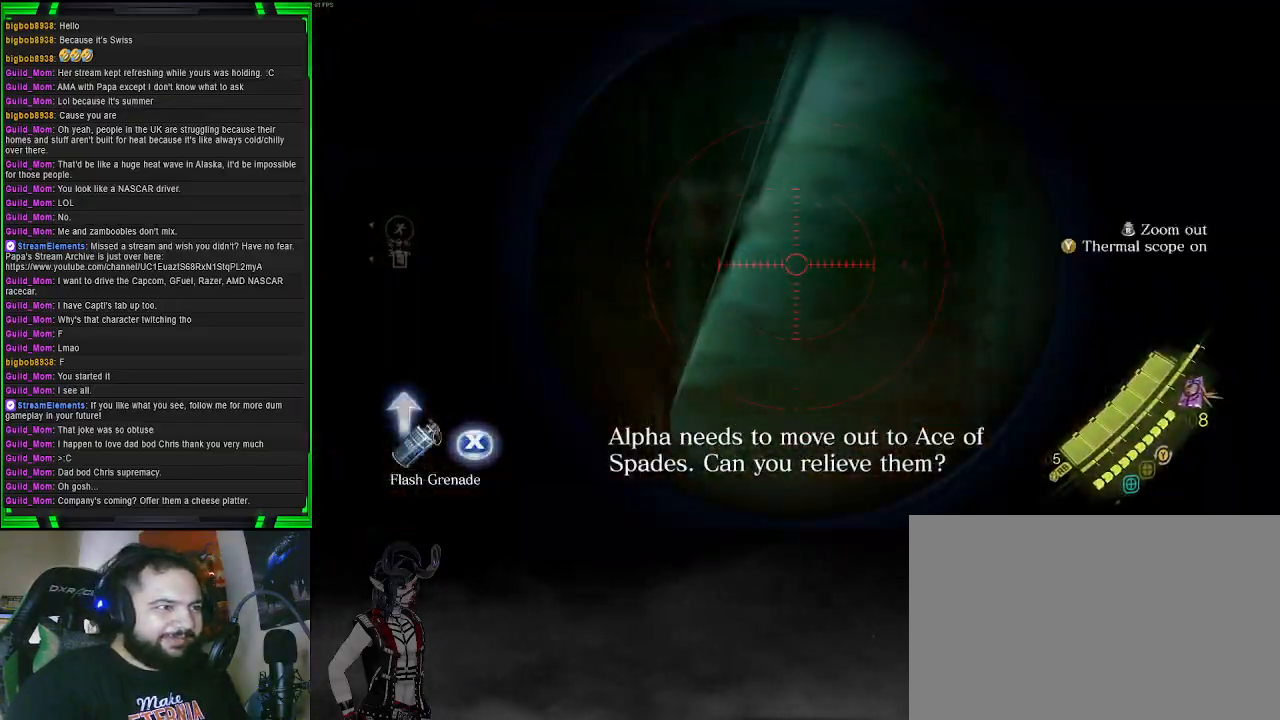
{"buttons": [], "left_stick": "up", "right_stick": "left", "events": [[200, "CROSS", "up"], [200, "L2", "up"], [300, "left_stick", "up"], [383, "right_stick", "left"]]}
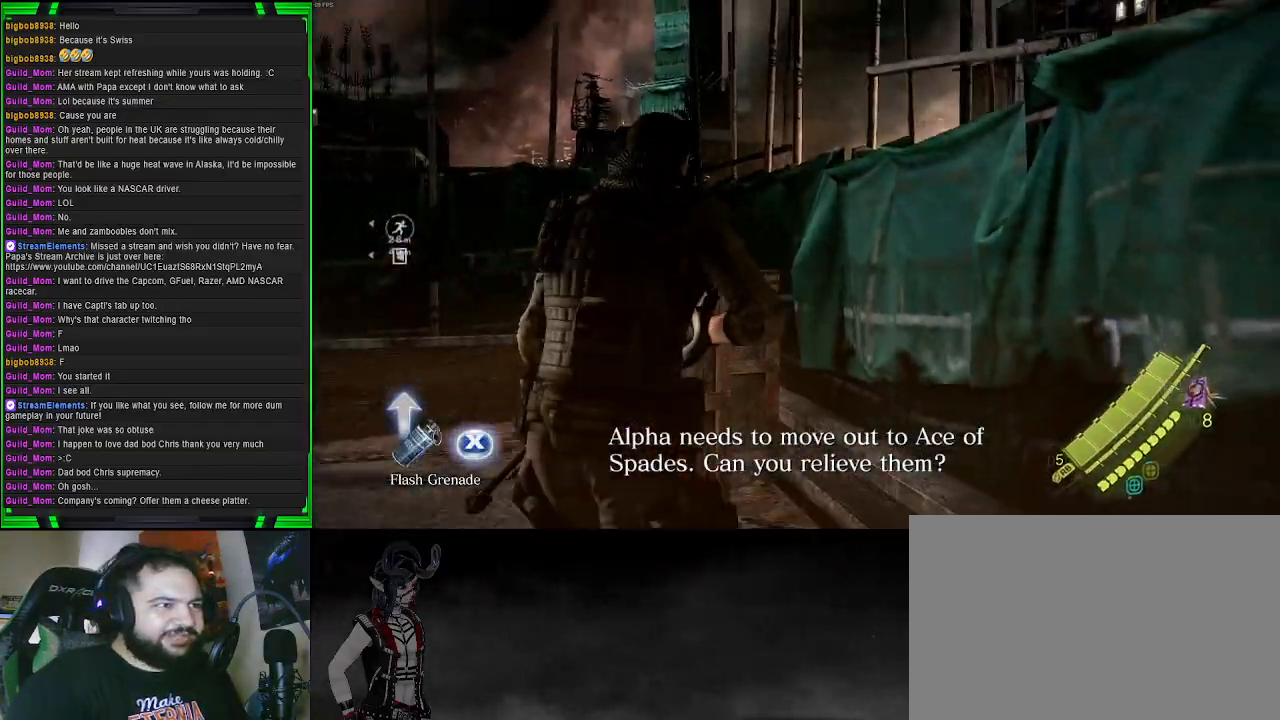
{"buttons": ["R2"], "left_stick": "up-right", "right_stick": "center", "events": [[100, "right_stick", "center"], [233, "SQUARE", "down"], [350, "SQUARE", "up"], [350, "left_stick", "up-right"], [500, "R2", "down"]]}
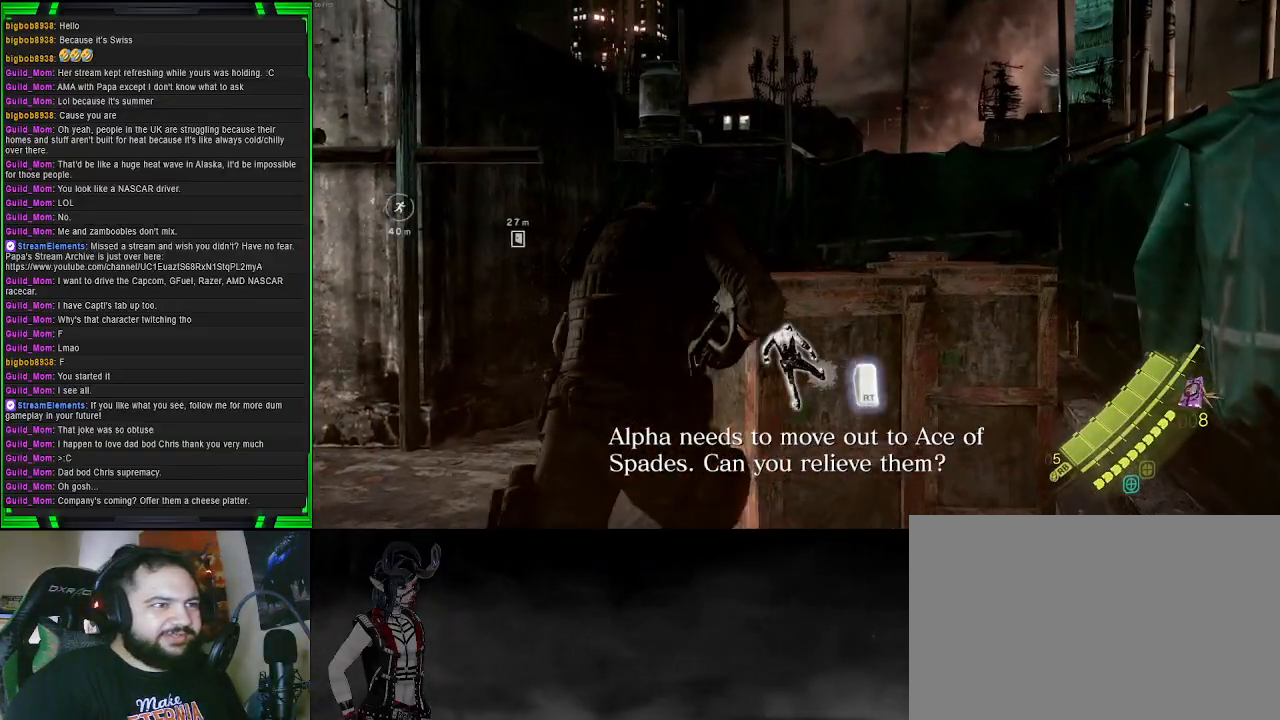
{"buttons": [], "left_stick": "center", "right_stick": "center", "events": [[167, "right_stick", "down-left"], [217, "R2", "up"], [267, "left_stick", "center"], [350, "right_stick", "center"]]}
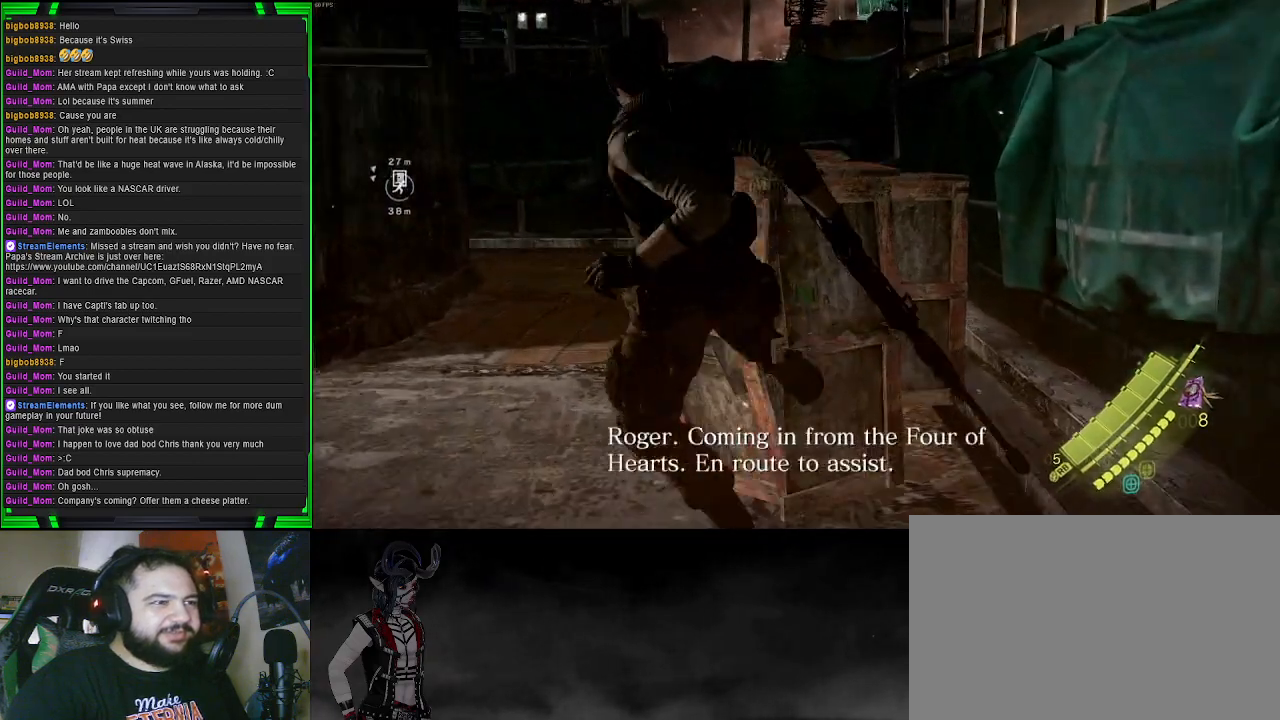
{"buttons": [], "left_stick": "up-right", "right_stick": "center", "events": [[367, "left_stick", "up-right"]]}
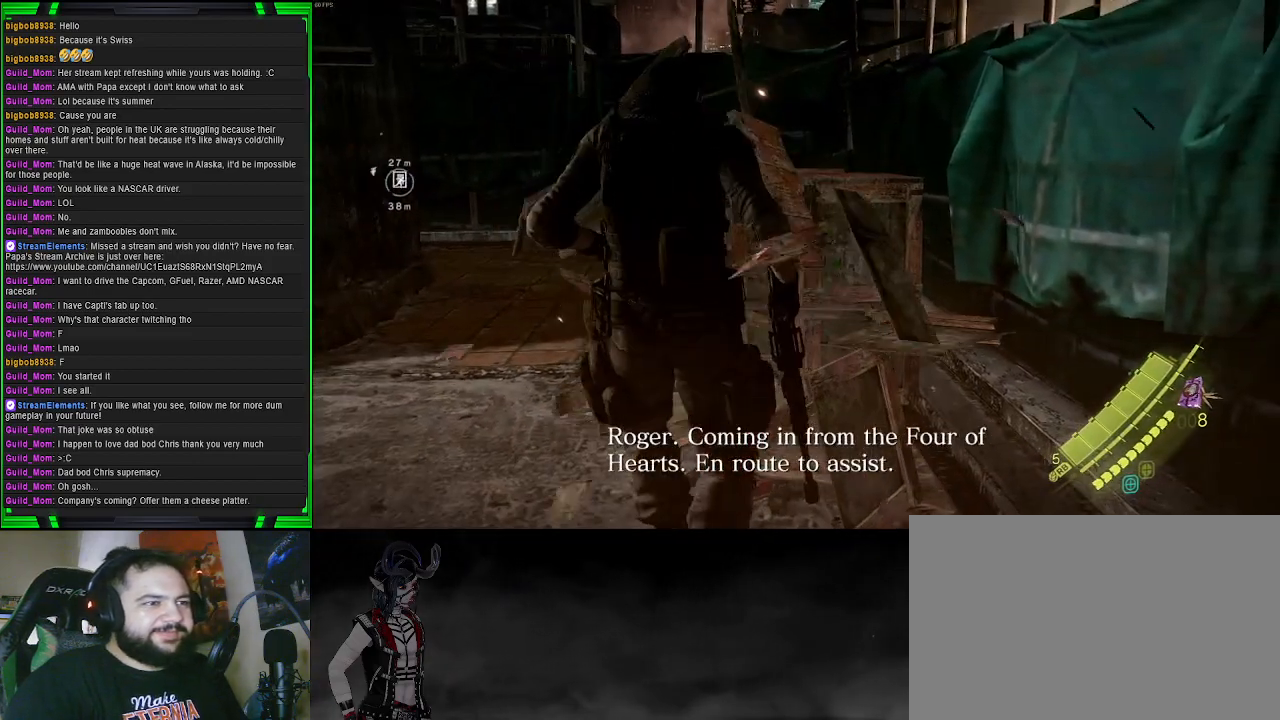
{"buttons": ["SQUARE"], "left_stick": "up-right", "right_stick": "center", "events": [[400, "SQUARE", "down"]]}
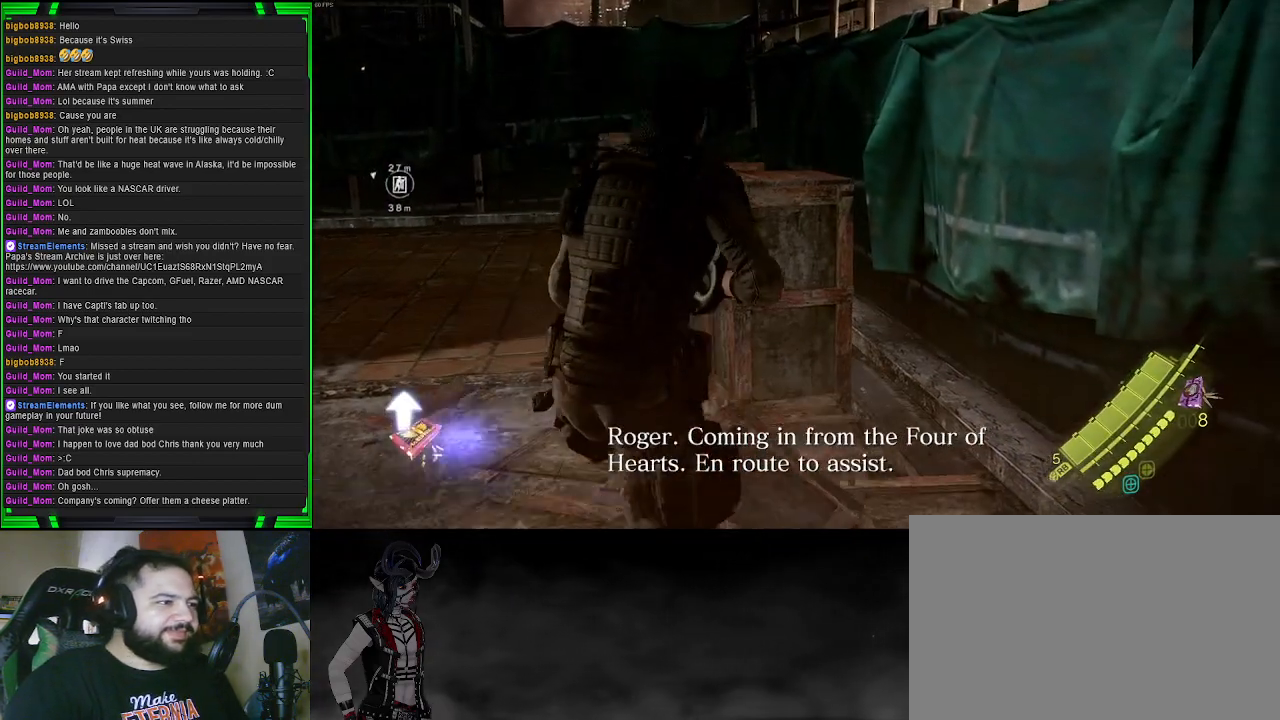
{"buttons": ["R2"], "left_stick": "up", "right_stick": "left", "events": [[33, "SQUARE", "up"], [100, "left_stick", "up"], [383, "R2", "down"], [450, "right_stick", "left"]]}
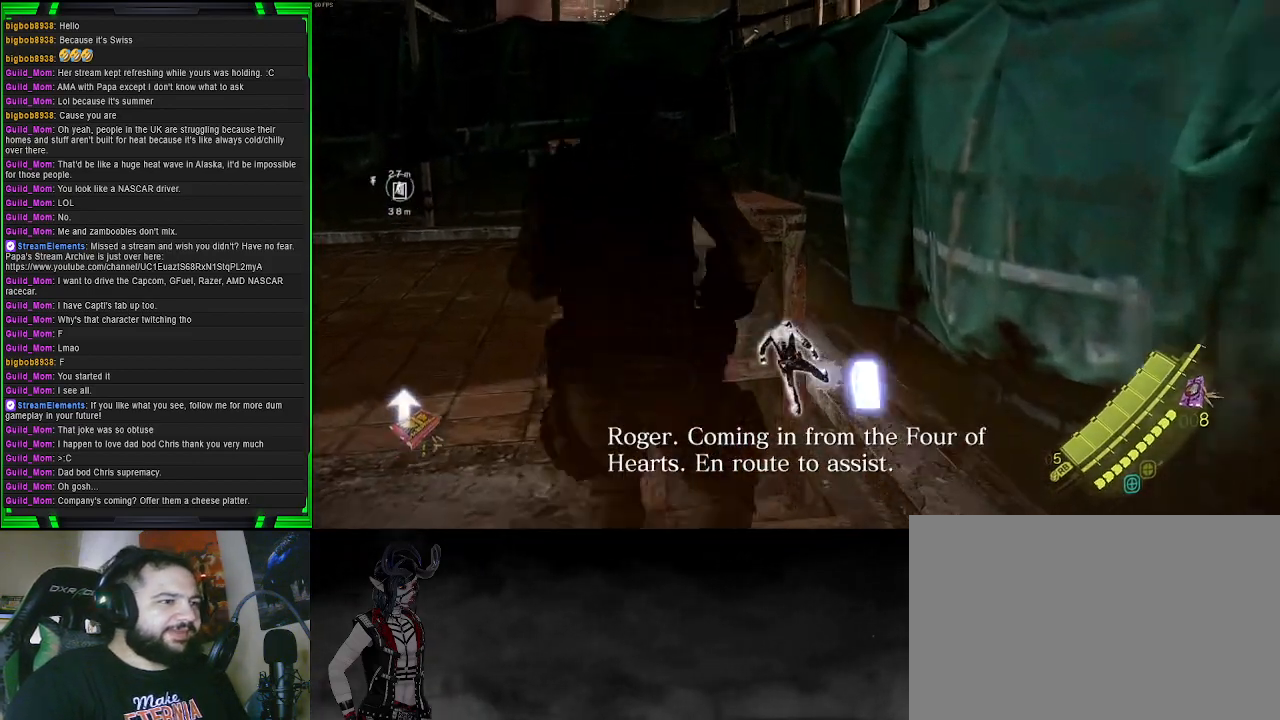
{"buttons": [], "left_stick": "up", "right_stick": "center", "events": [[50, "R2", "up"], [200, "right_stick", "center"]]}
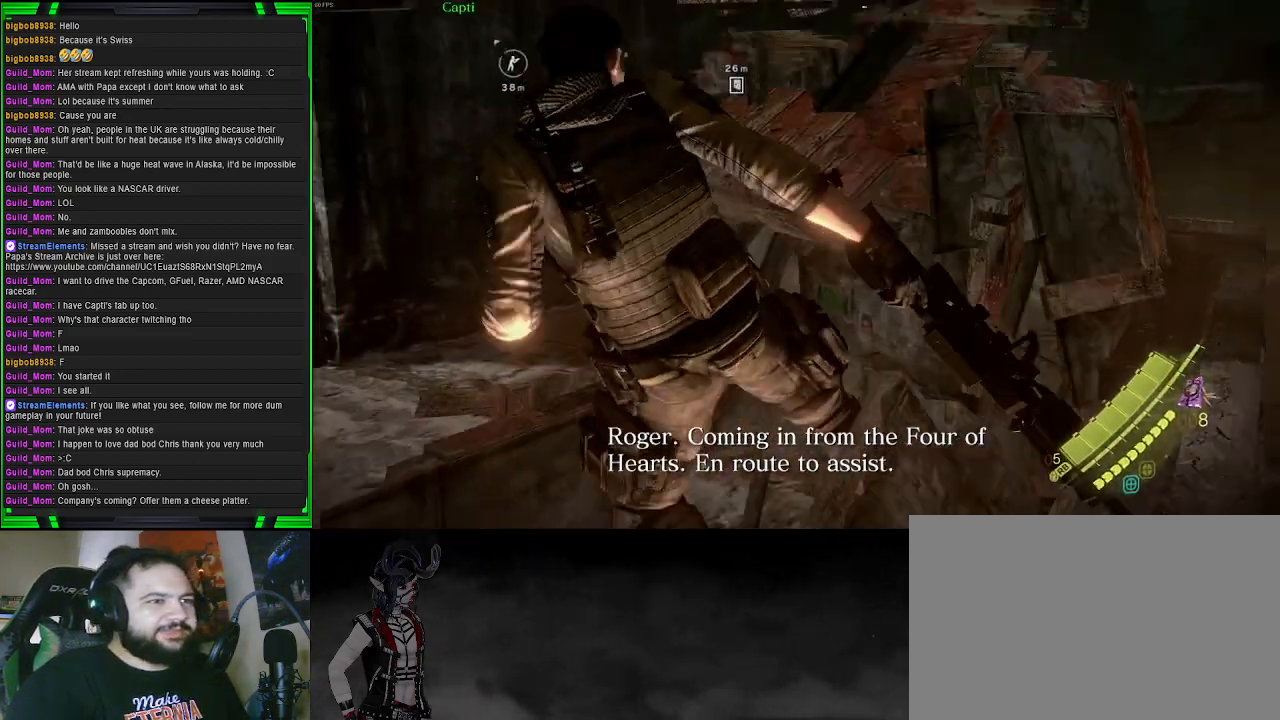
{"buttons": [], "left_stick": "up", "right_stick": "center", "events": []}
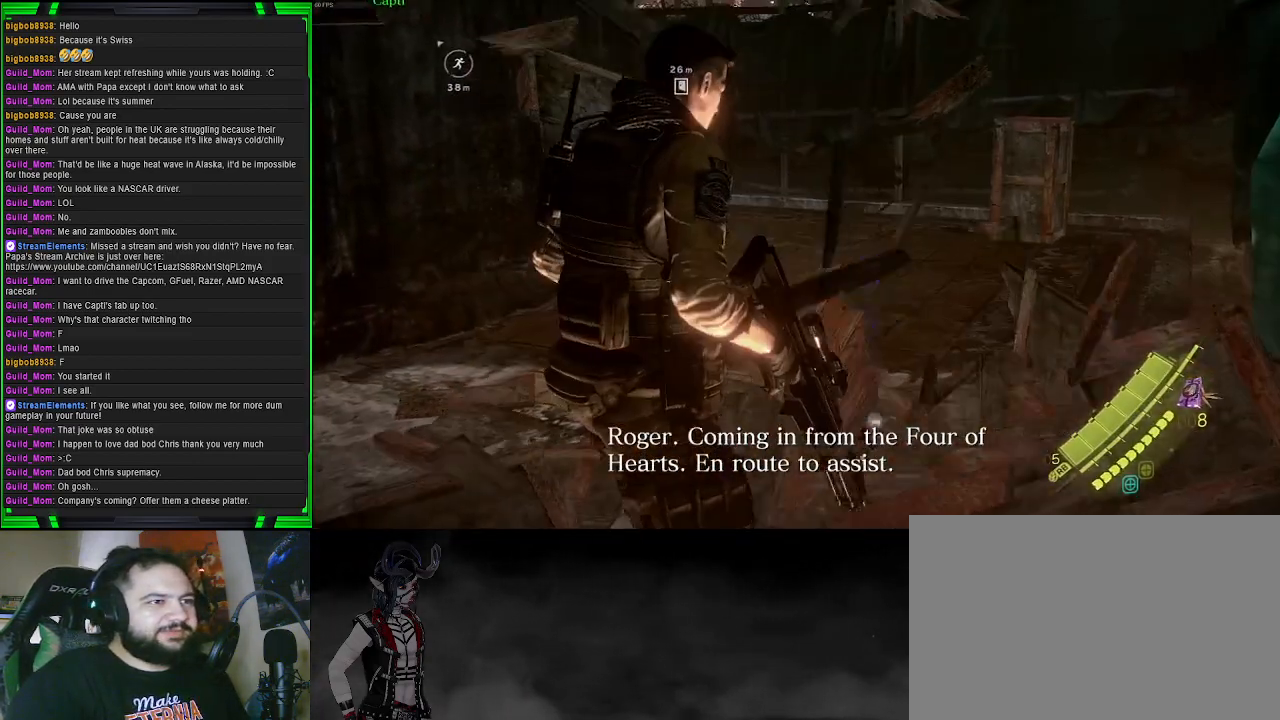
{"buttons": ["SQUARE"], "left_stick": "up", "right_stick": "center", "events": [[283, "SQUARE", "down"], [400, "SQUARE", "up"], [483, "SQUARE", "down"]]}
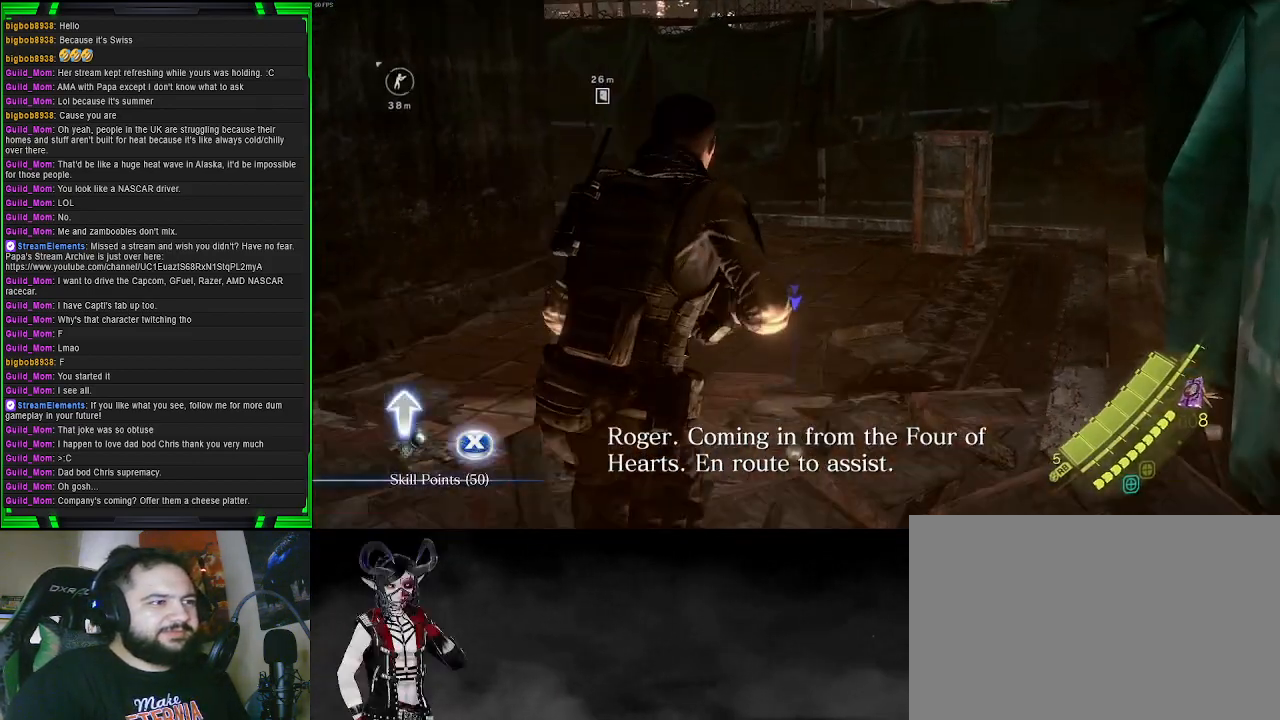
{"buttons": ["CROSS"], "left_stick": "up", "right_stick": "center", "events": [[83, "SQUARE", "up"], [167, "SQUARE", "down"], [250, "SQUARE", "up"], [400, "CROSS", "down"]]}
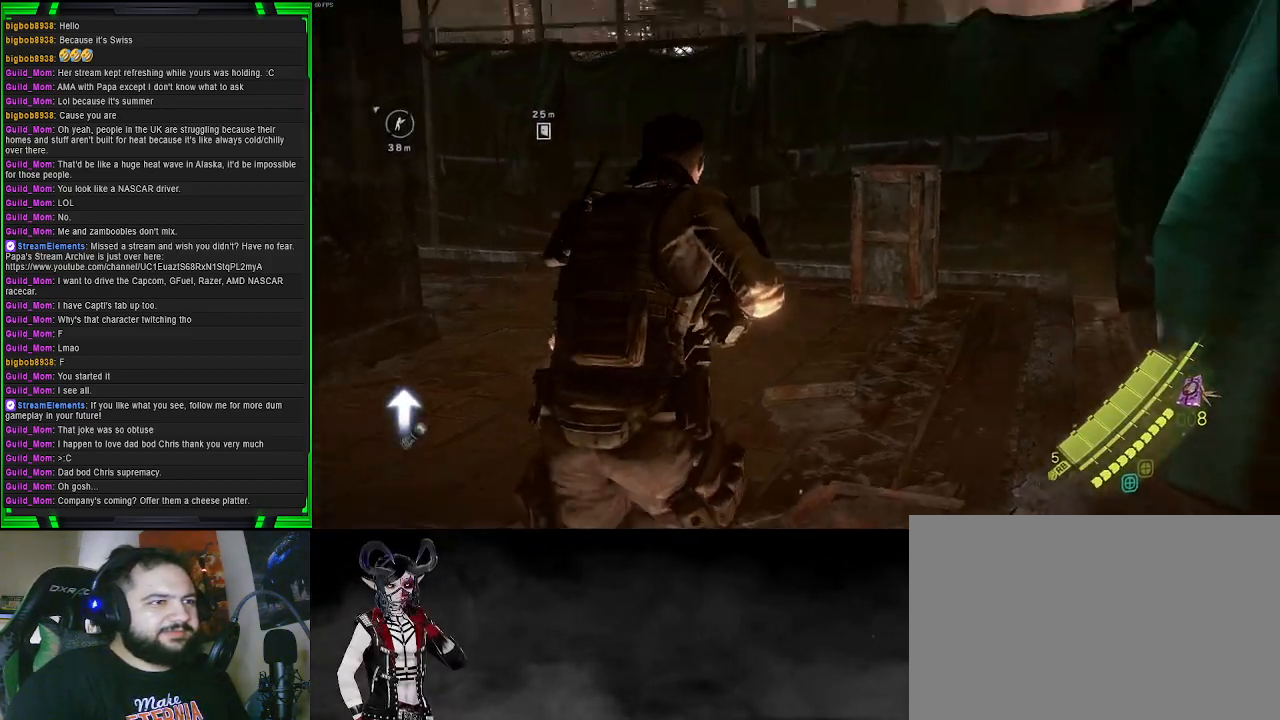
{"buttons": ["CROSS", "L2"], "left_stick": "up", "right_stick": "center", "events": [[400, "L2", "down"]]}
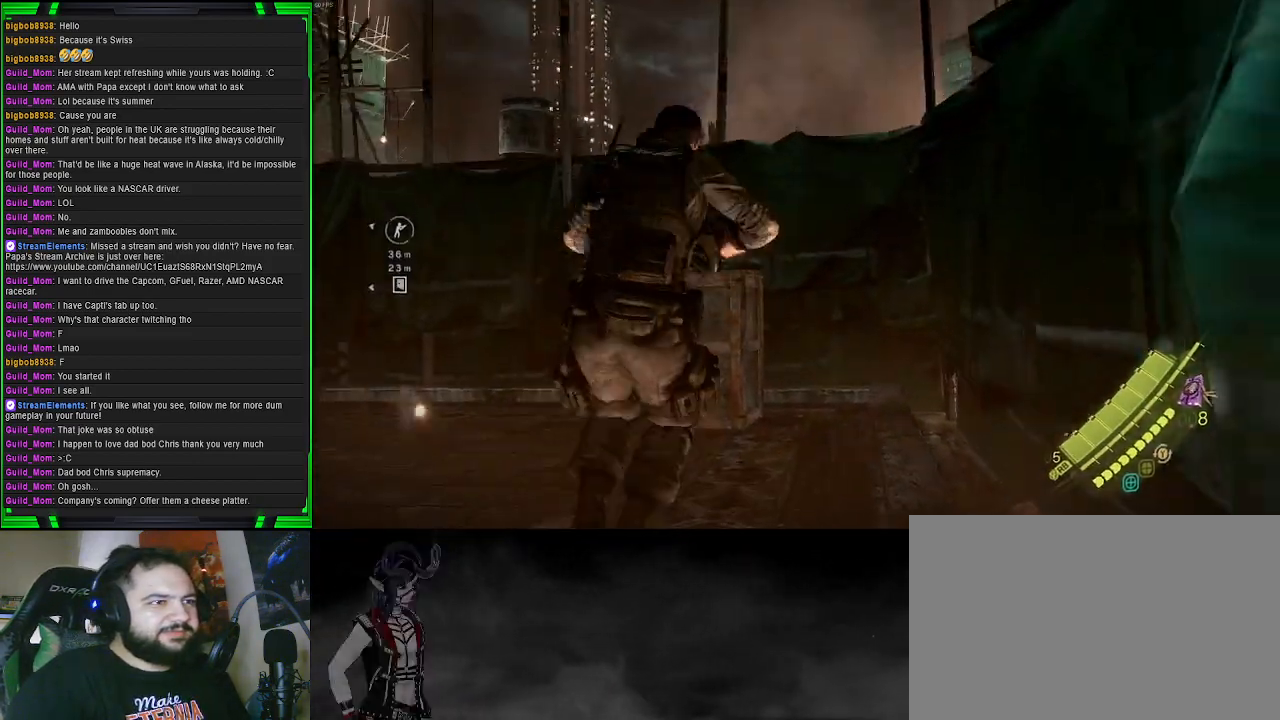
{"buttons": ["CROSS", "L2"], "left_stick": "right", "right_stick": "center", "events": [[17, "left_stick", "up-left"], [333, "left_stick", "up-right"], [467, "left_stick", "right"]]}
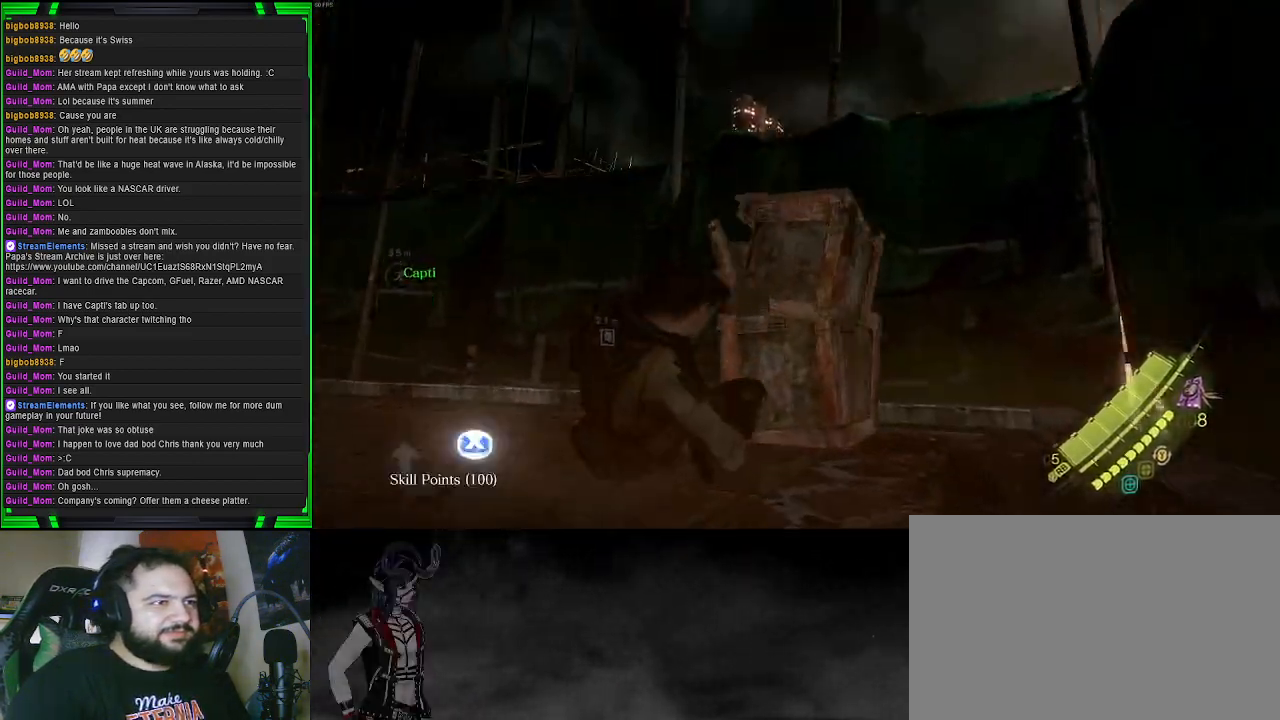
{"buttons": ["SQUARE"], "left_stick": "down-right", "right_stick": "center", "events": [[200, "CROSS", "up"], [233, "L2", "up"], [367, "left_stick", "down-right"], [450, "SQUARE", "down"]]}
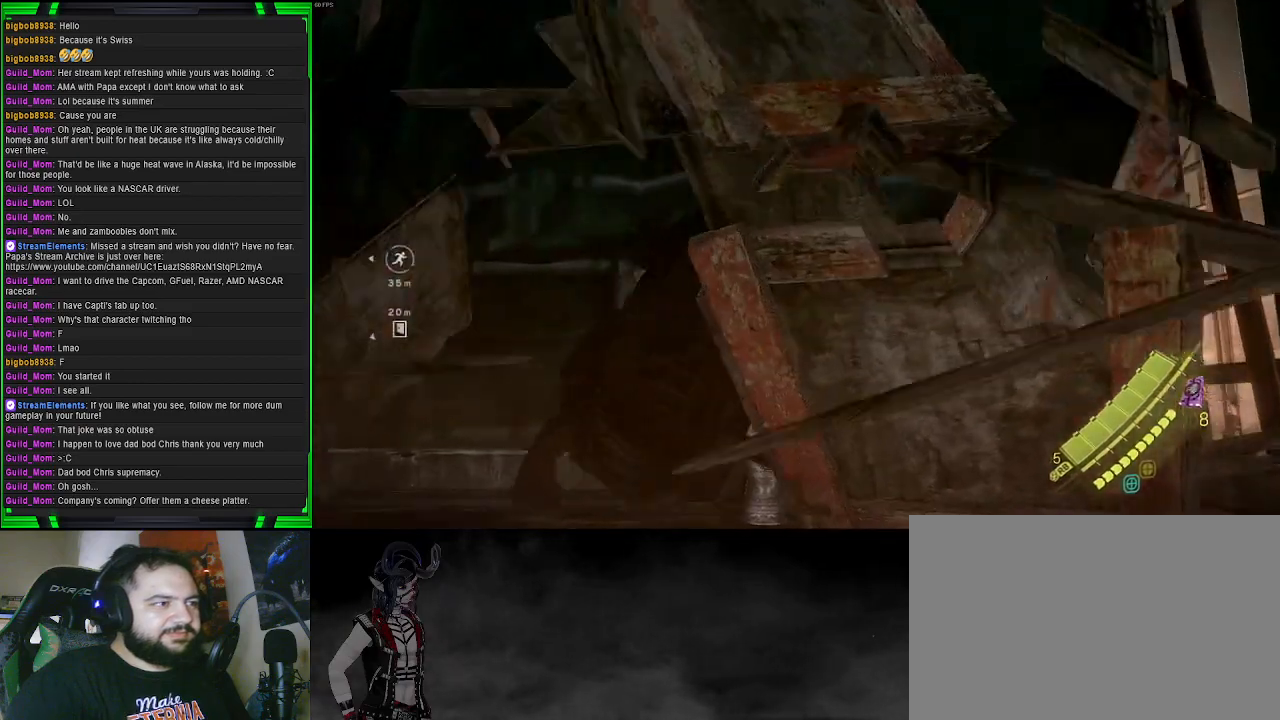
{"buttons": [], "left_stick": "down-left", "right_stick": "center", "events": [[67, "SQUARE", "up"], [83, "left_stick", "down-left"], [167, "SQUARE", "down"], [267, "SQUARE", "up"], [333, "SQUARE", "down"], [467, "SQUARE", "up"]]}
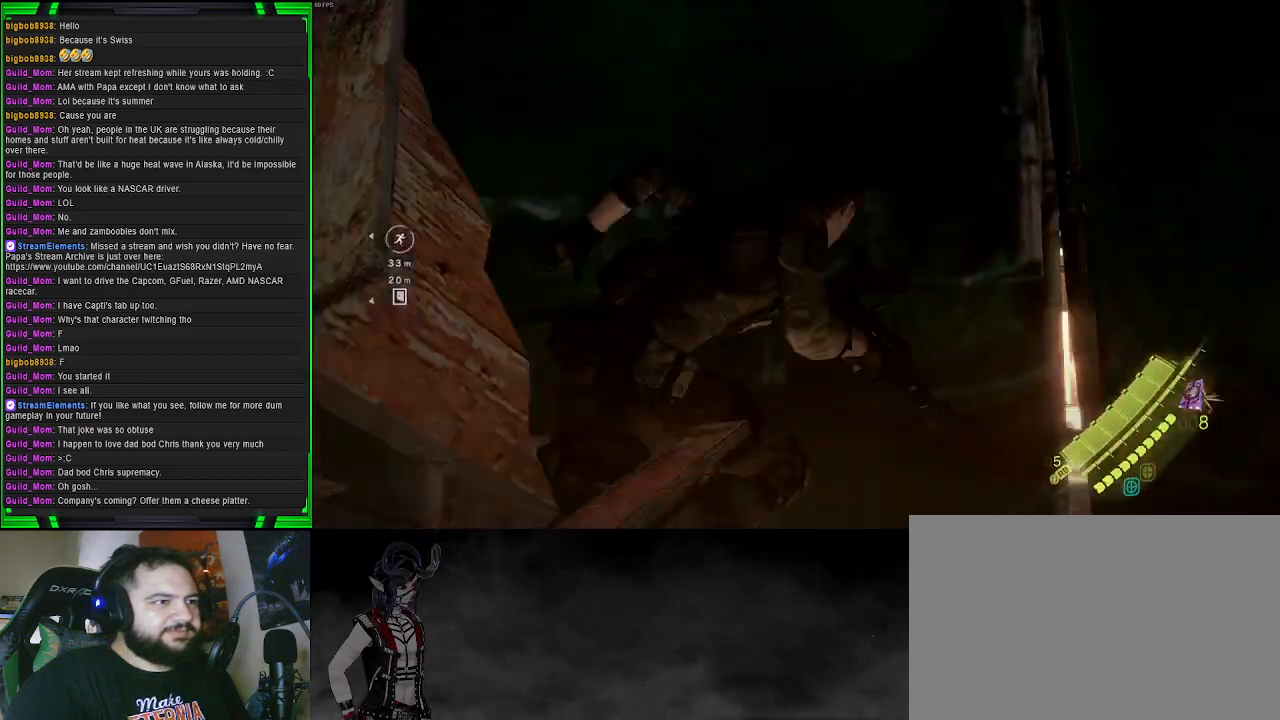
{"buttons": ["SQUARE"], "left_stick": "left", "right_stick": "center", "events": [[33, "SQUARE", "down"], [100, "left_stick", "left"], [133, "SQUARE", "up"], [217, "SQUARE", "down"], [317, "SQUARE", "up"], [383, "SQUARE", "down"]]}
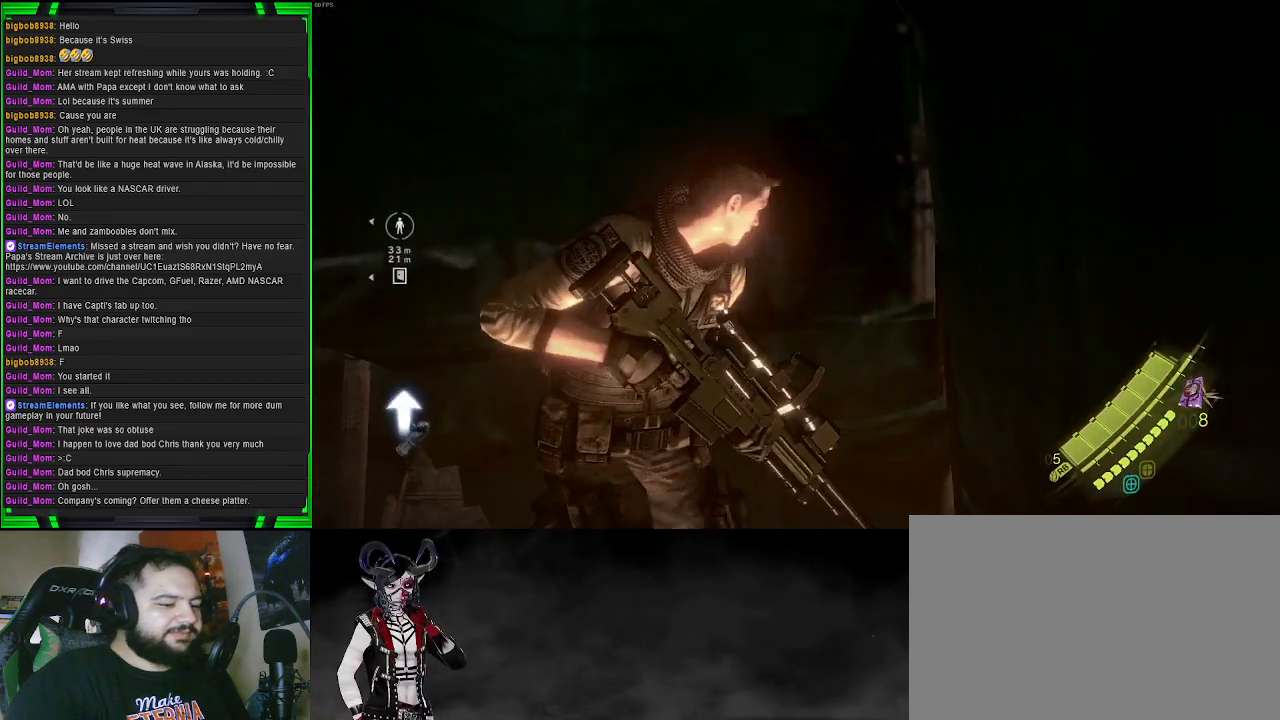
{"buttons": [], "left_stick": "left", "right_stick": "left", "events": [[17, "SQUARE", "up"], [200, "right_stick", "left"]]}
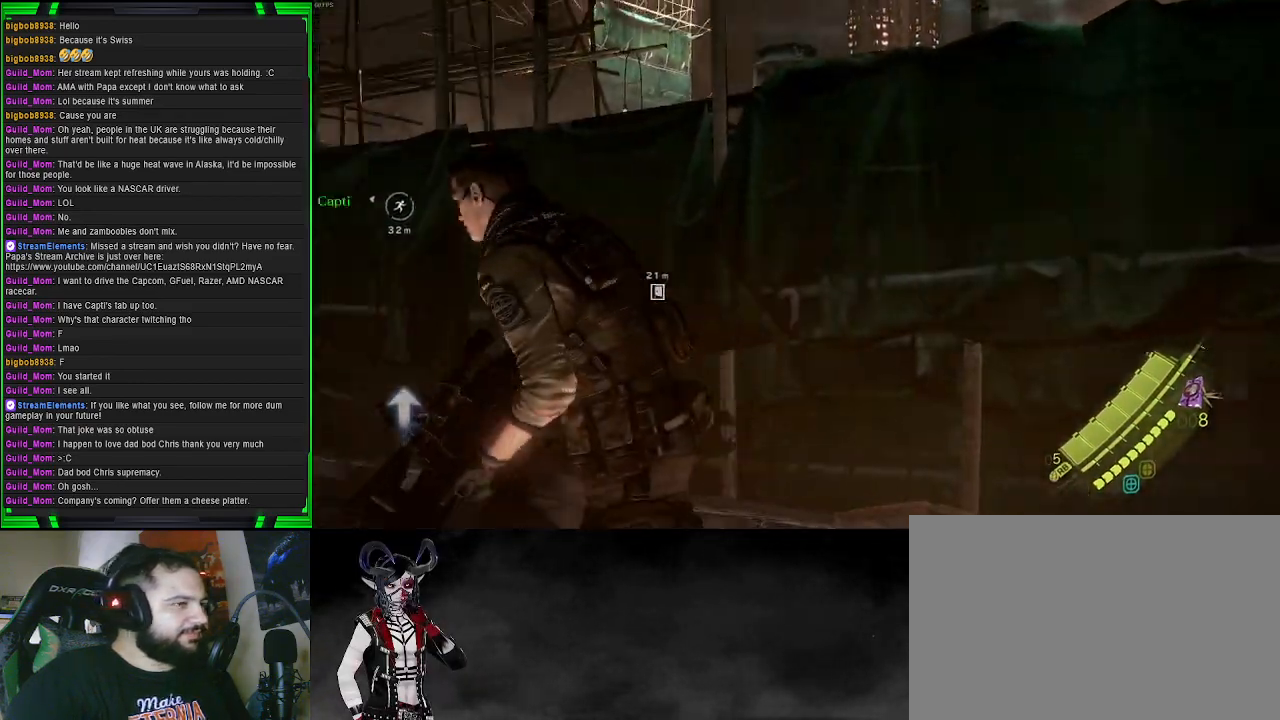
{"buttons": [], "left_stick": "up", "right_stick": "center", "events": [[33, "left_stick", "up-left"], [233, "left_stick", "up"], [283, "right_stick", "center"]]}
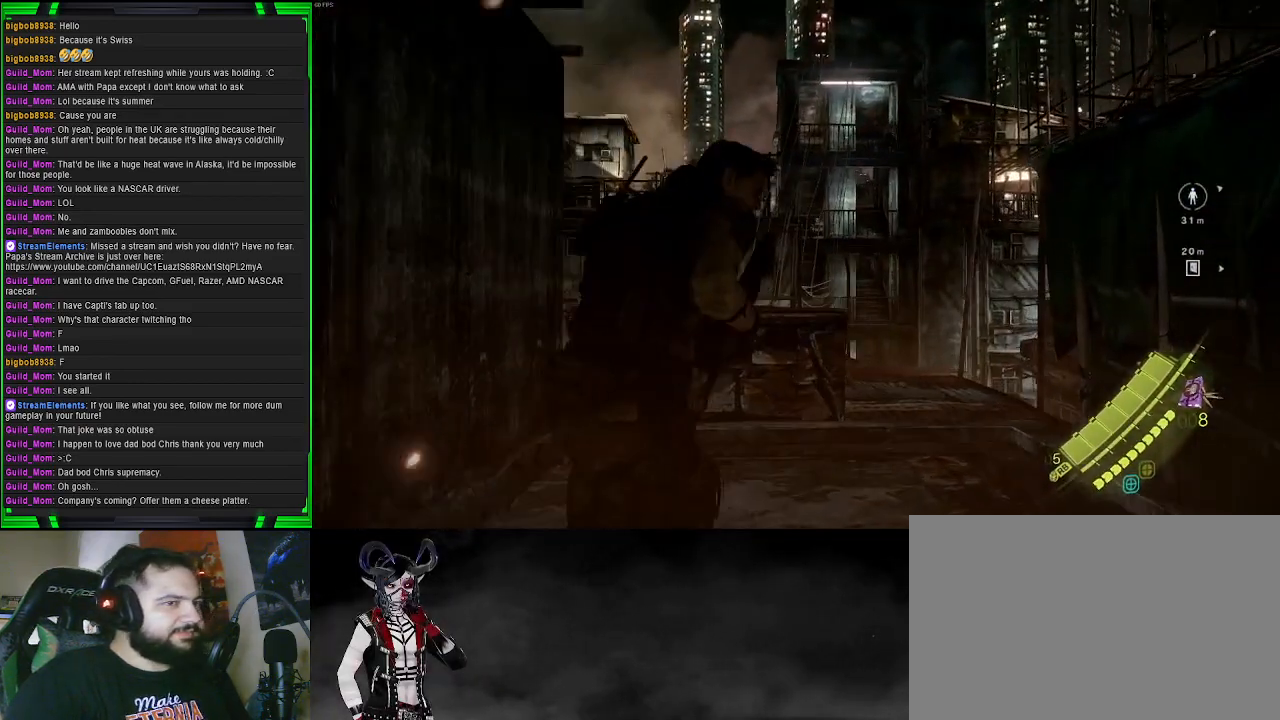
{"buttons": [], "left_stick": "up", "right_stick": "center", "events": [[200, "right_stick", "down-left"], [383, "right_stick", "center"]]}
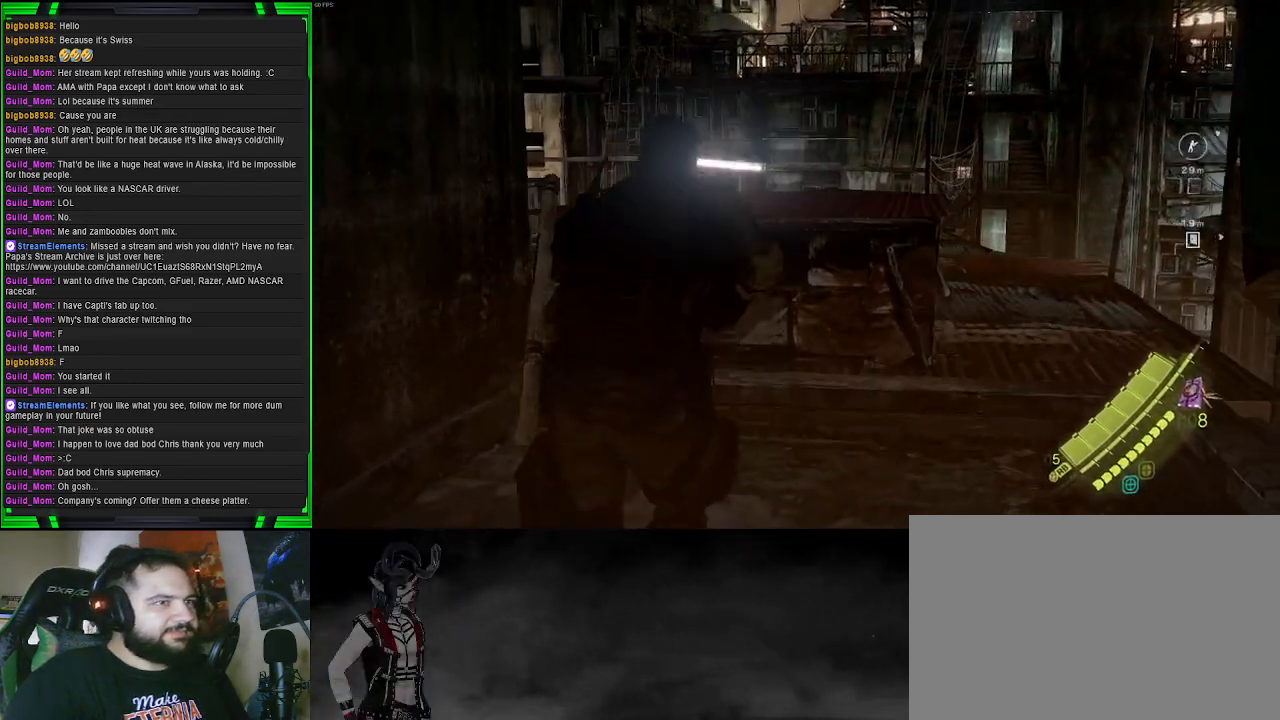
{"buttons": [], "left_stick": "up", "right_stick": "center", "events": [[267, "right_stick", "up-right"], [450, "right_stick", "center"]]}
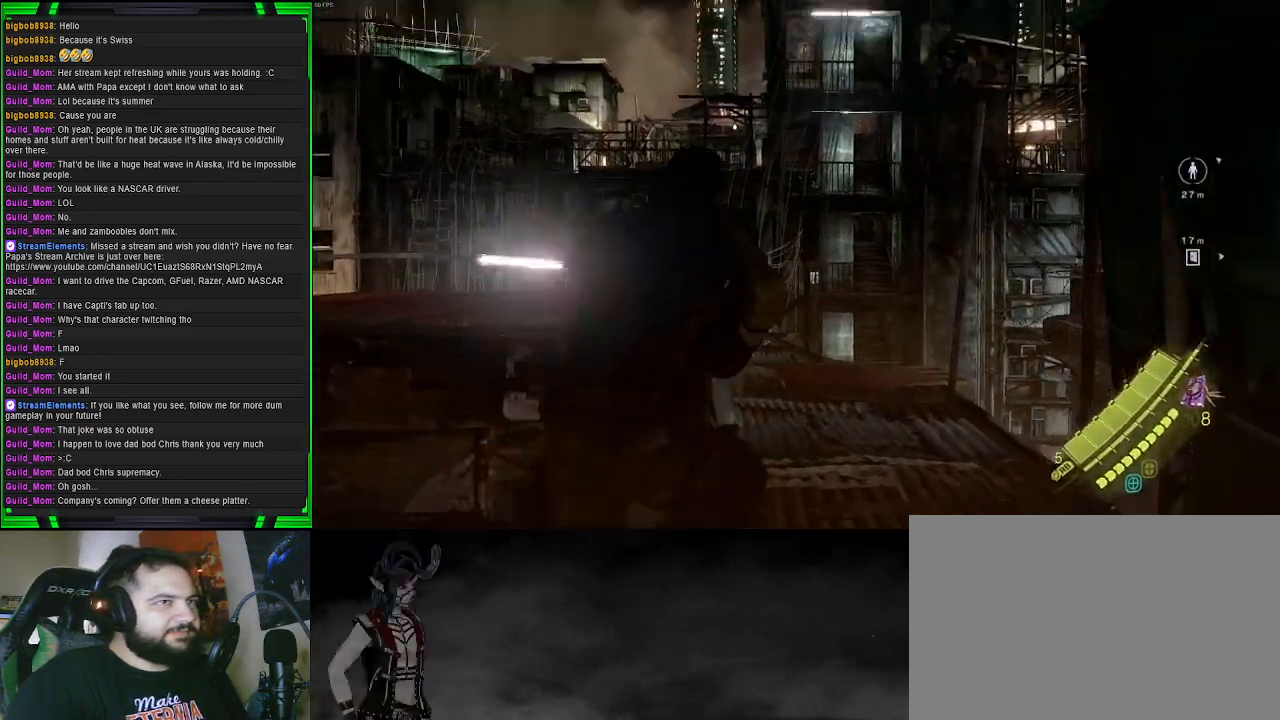
{"buttons": [], "left_stick": "up", "right_stick": "center", "events": [[300, "right_stick", "right"], [500, "right_stick", "center"]]}
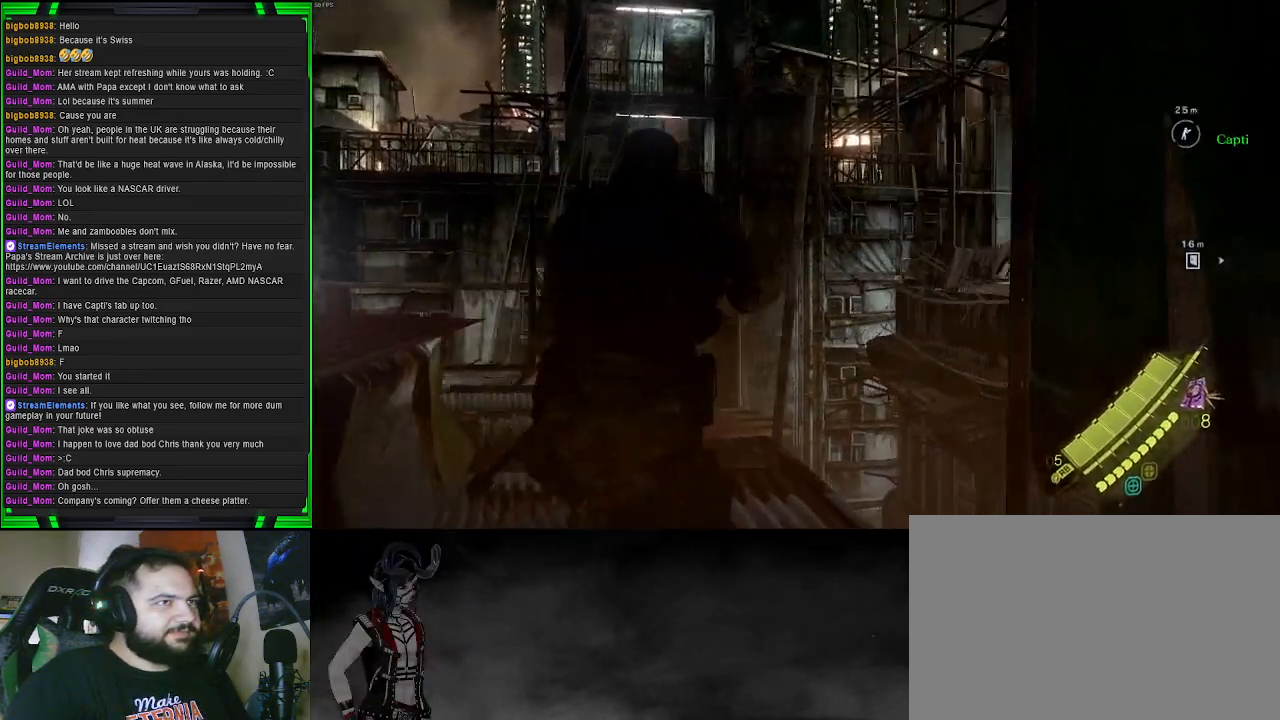
{"buttons": ["L2"], "left_stick": "left", "right_stick": "center", "events": [[50, "right_stick", "up-left"], [100, "left_stick", "center"], [167, "left_stick", "left"], [300, "right_stick", "center"], [450, "L2", "down"]]}
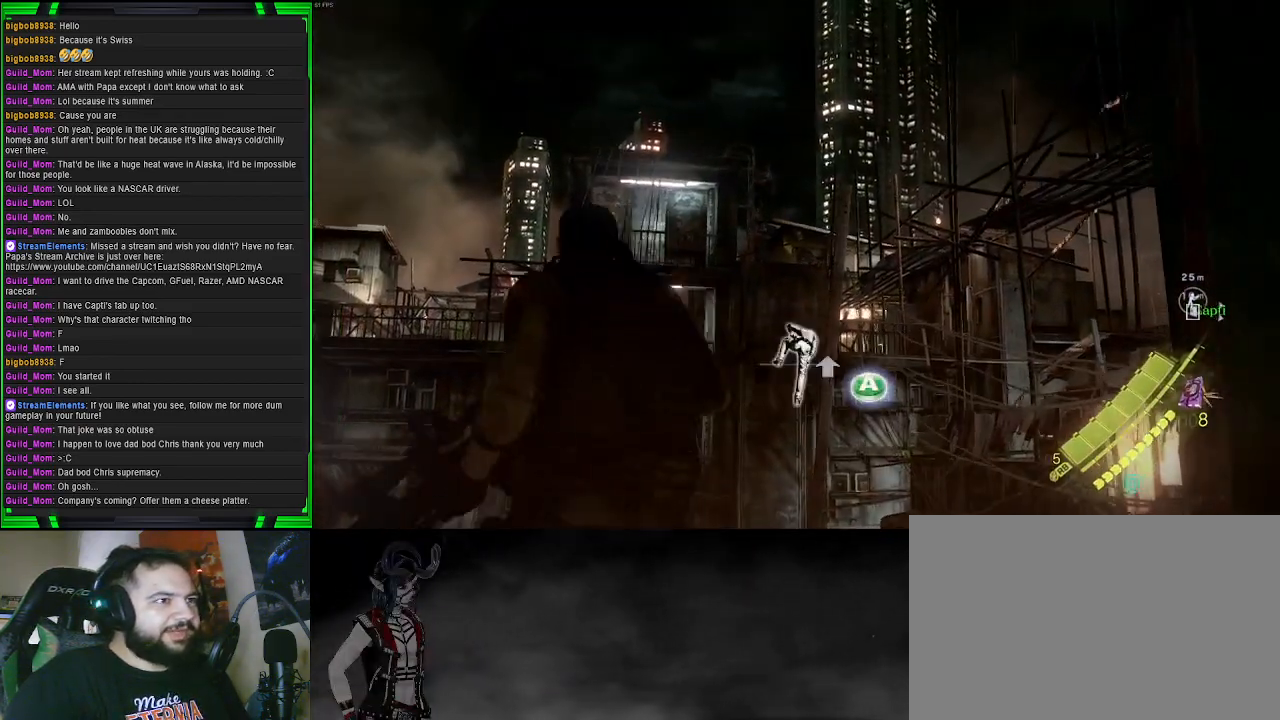
{"buttons": ["L2"], "left_stick": "center", "right_stick": "up-left", "events": [[33, "left_stick", "center"], [83, "right_stick", "up-left"], [267, "right_stick", "center"], [383, "right_stick", "up-left"]]}
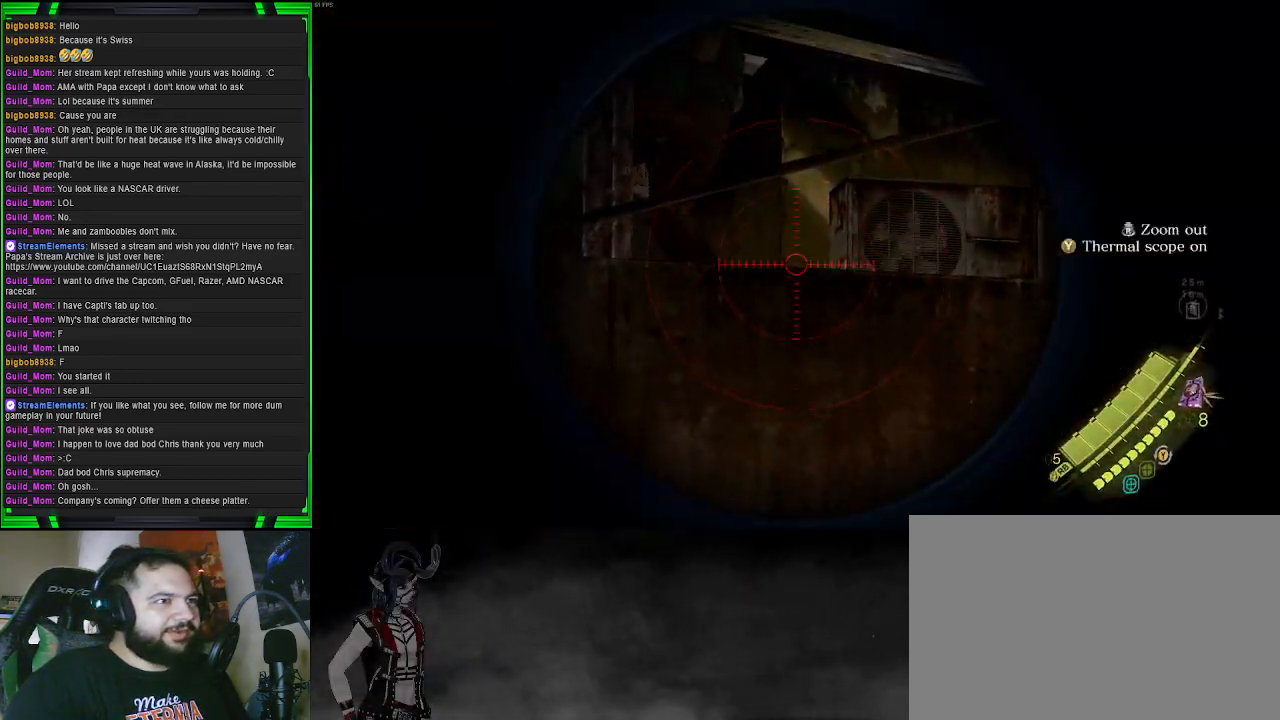
{"buttons": ["L2"], "left_stick": "center", "right_stick": "center", "events": [[50, "right_stick", "up"], [467, "right_stick", "center"]]}
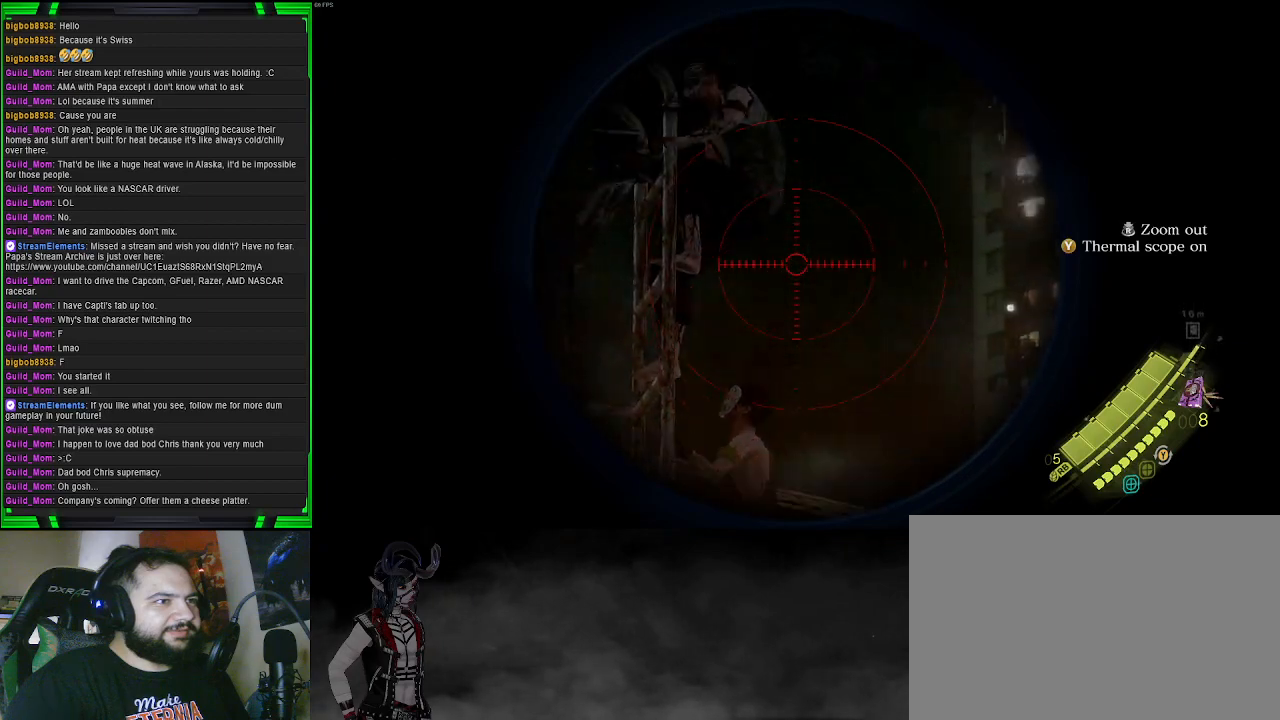
{"buttons": ["L2"], "left_stick": "center", "right_stick": "up-left", "events": [[100, "right_stick", "up-left"], [317, "right_stick", "center"], [483, "right_stick", "up-left"]]}
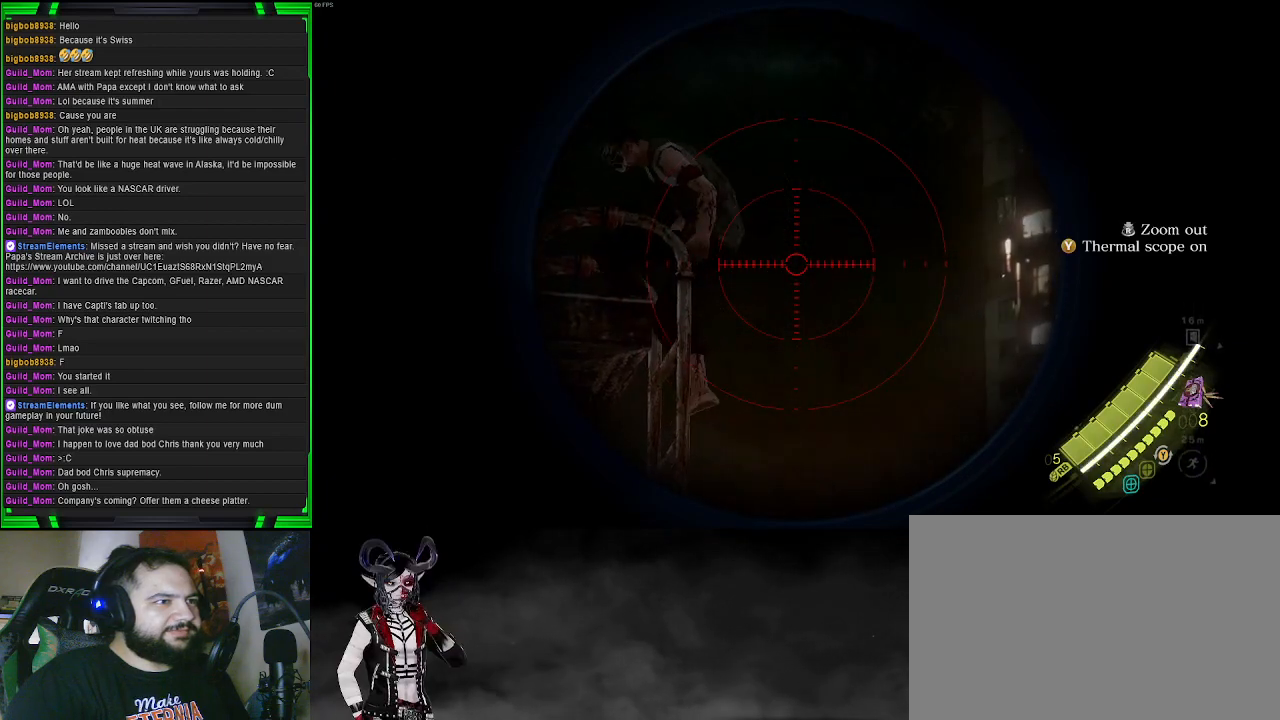
{"buttons": ["L2"], "left_stick": "center", "right_stick": "down", "events": [[133, "right_stick", "left"], [233, "right_stick", "center"], [383, "right_stick", "left"], [500, "right_stick", "down"]]}
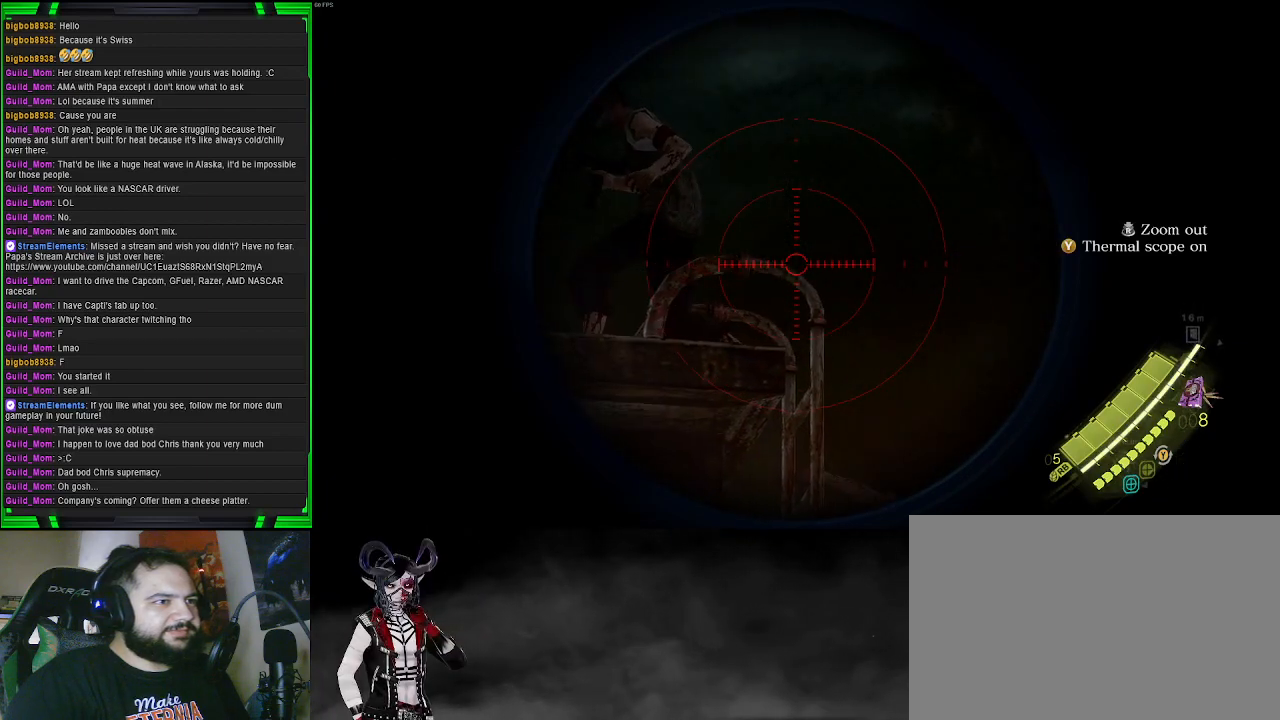
{"buttons": ["L2"], "left_stick": "center", "right_stick": "right", "events": [[17, "right_stick", "down-right"], [250, "right_stick", "center"], [417, "right_stick", "right"]]}
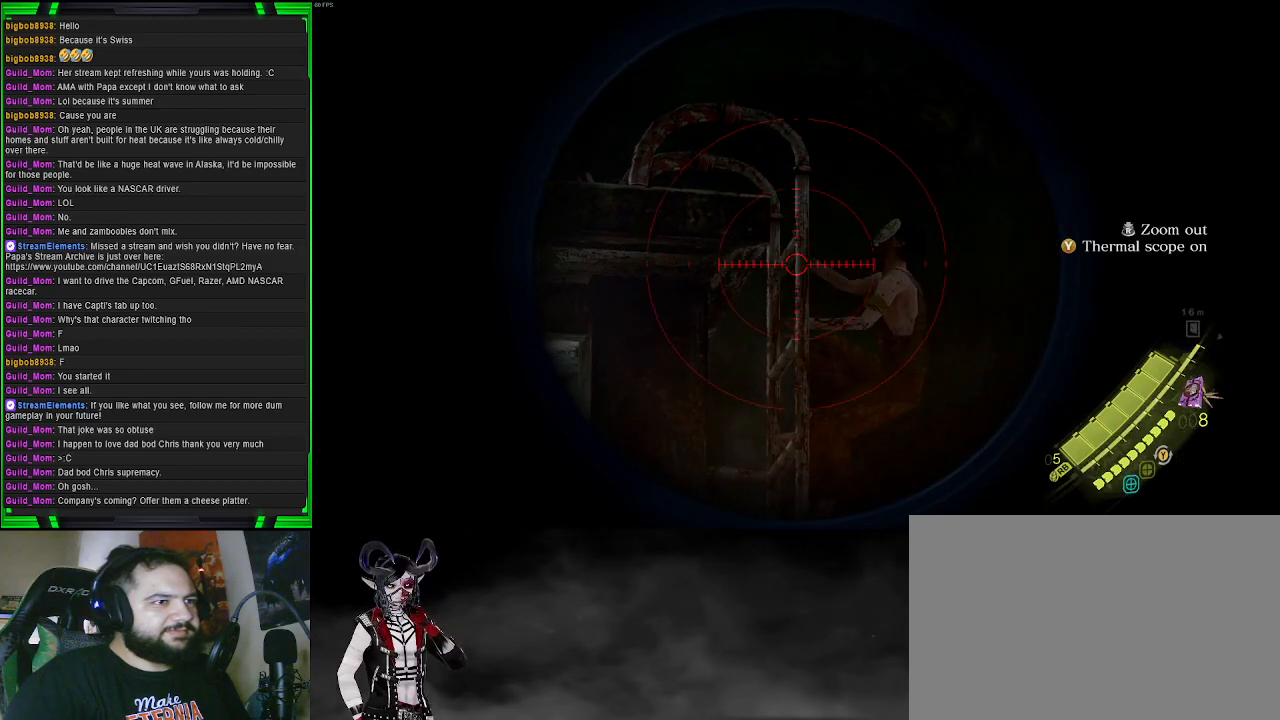
{"buttons": ["L2", "R2"], "left_stick": "center", "right_stick": "center", "events": [[83, "right_stick", "center"], [233, "right_stick", "right"], [350, "R2", "down"], [350, "right_stick", "center"]]}